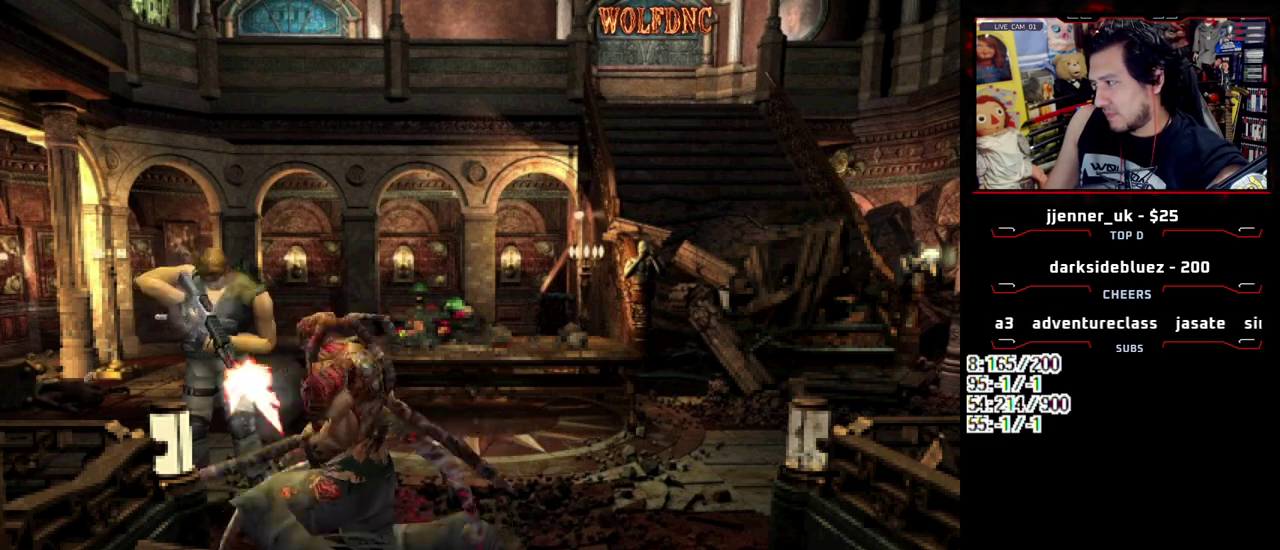
Gameplay with a controller (PlayStation layout); each line is a JSON object with the inputs held at the frame after it. "events" lists button and stick changes between this image and that frame as [ms after this image, input, new state], when the widget could be followed in between. Not read: L3 R3.
{"buttons": ["CROSS", "DPAD_DOWN"], "events": [[150, "R1", "up"], [233, "R1", "down"], [283, "R1", "up"], [333, "R1", "down"], [467, "R1", "up"]]}
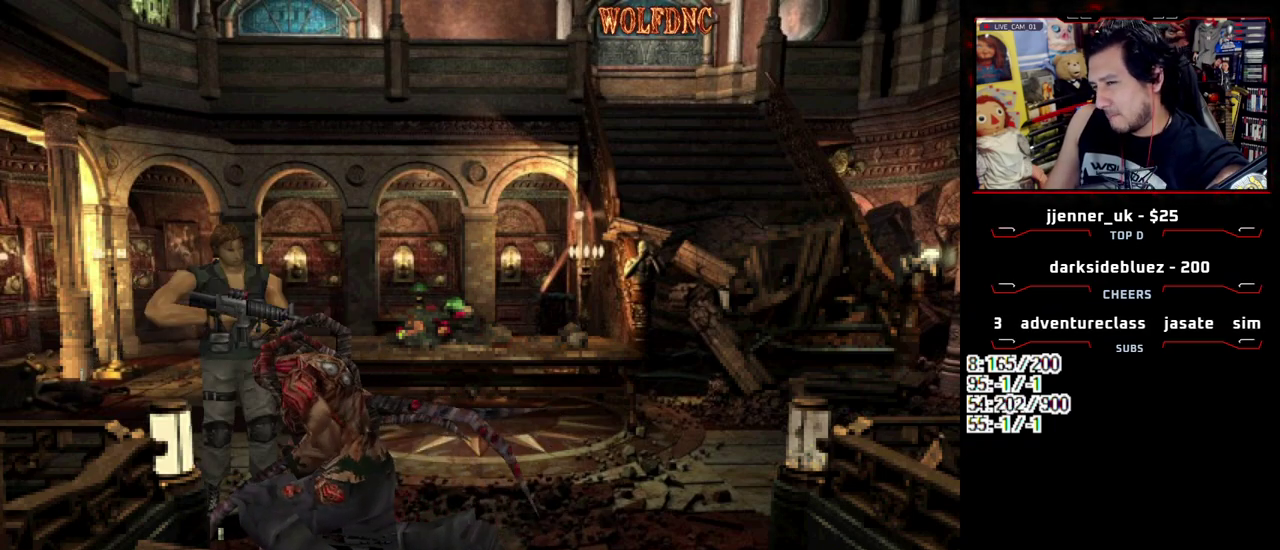
{"buttons": ["CROSS", "R1", "DPAD_DOWN"], "events": [[17, "R1", "down"], [200, "R1", "up"], [250, "R1", "down"]]}
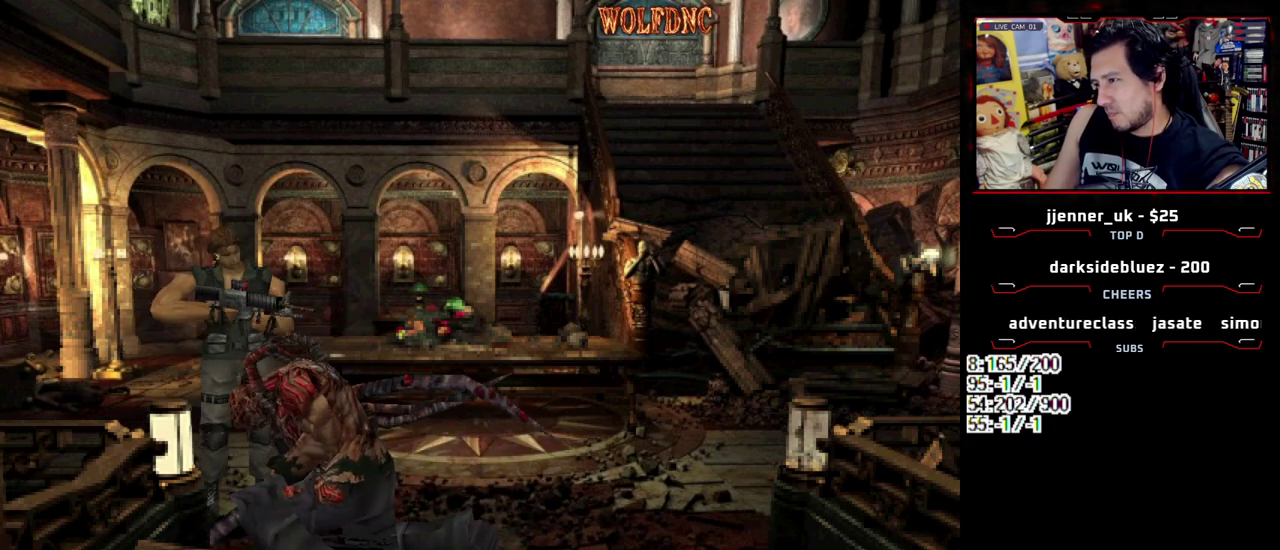
{"buttons": ["CROSS", "DPAD_DOWN"], "events": [[400, "R1", "up"], [450, "R1", "down"], [500, "R1", "up"]]}
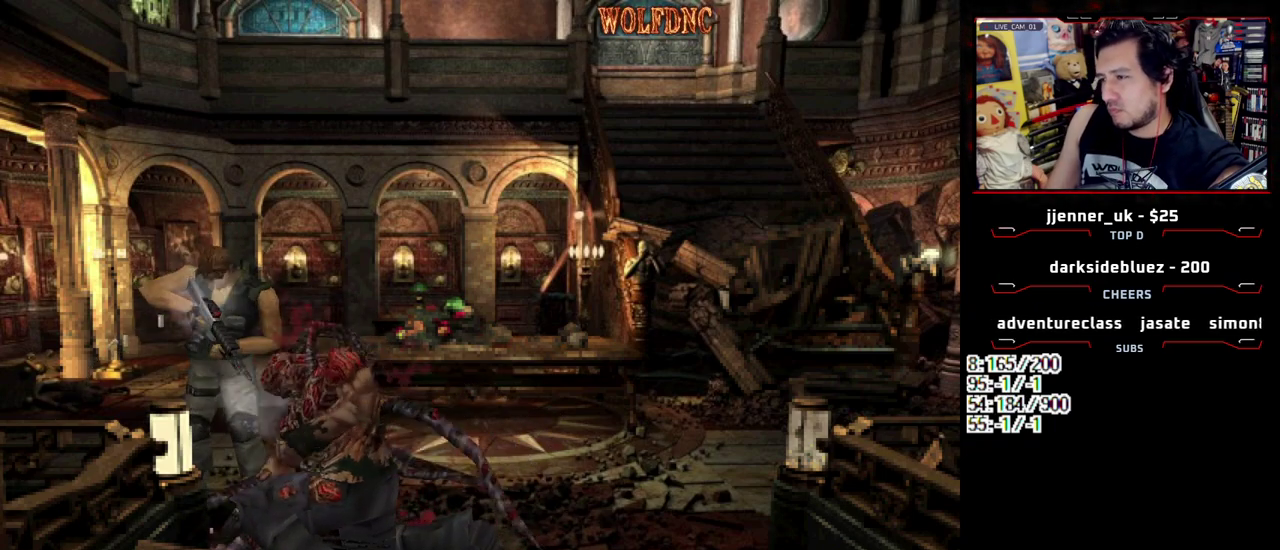
{"buttons": ["CROSS", "R1", "DPAD_DOWN"], "events": [[50, "R1", "down"], [183, "R1", "up"], [233, "R1", "down"], [417, "R1", "up"], [467, "R1", "down"]]}
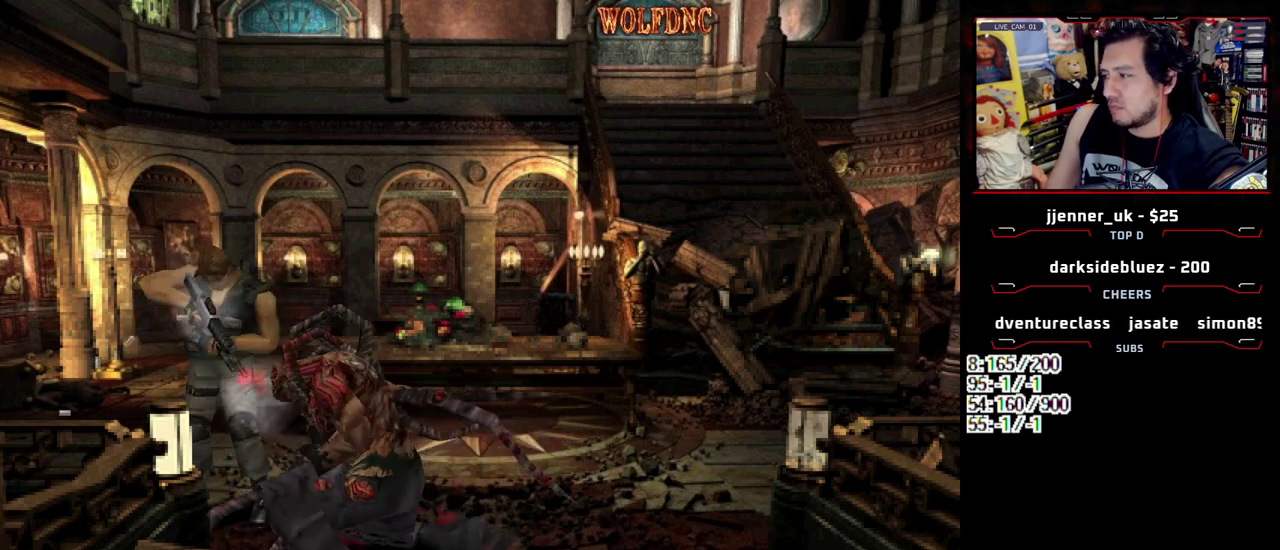
{"buttons": ["CROSS", "R1", "DPAD_DOWN"], "events": [[17, "R1", "up"], [67, "R1", "down"], [250, "R1", "up"], [300, "R1", "down"]]}
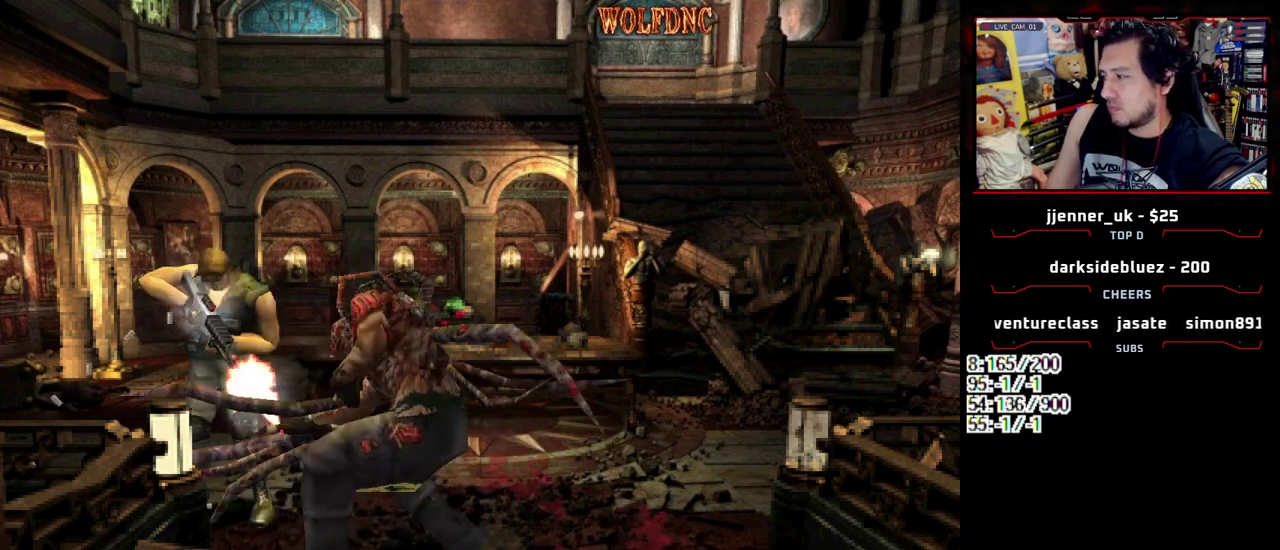
{"buttons": ["CIRCLE"], "events": [[33, "R1", "up"], [83, "CROSS", "up"], [167, "DPAD_DOWN", "up"], [267, "CIRCLE", "down"], [317, "CIRCLE", "up"], [367, "CIRCLE", "down"], [450, "CIRCLE", "up"], [500, "CIRCLE", "down"]]}
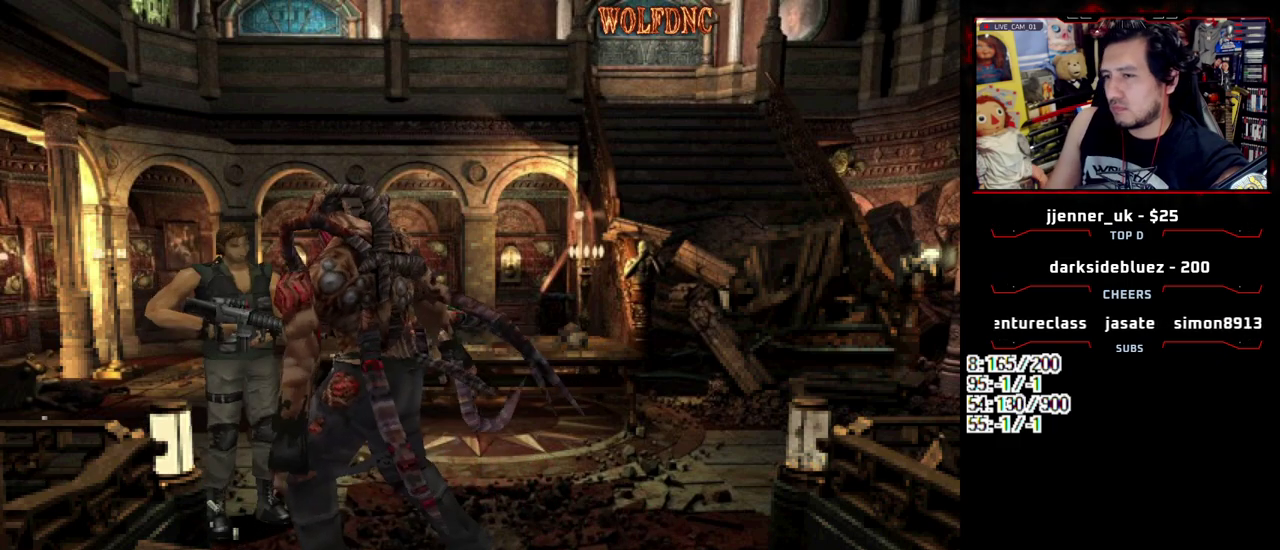
{"buttons": [], "events": [[183, "CIRCLE", "up"], [233, "CIRCLE", "down"], [333, "CIRCLE", "up"], [383, "CIRCLE", "down"], [467, "CIRCLE", "up"]]}
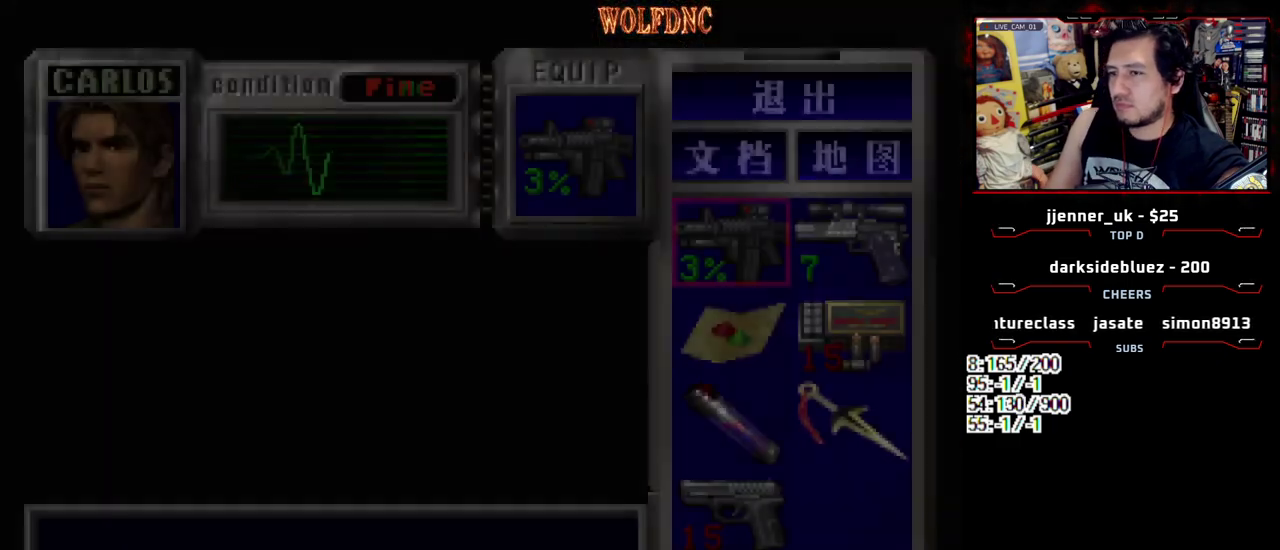
{"buttons": [], "events": [[200, "DPAD_DOWN", "down"], [300, "DPAD_DOWN", "up"], [383, "DPAD_DOWN", "down"], [483, "DPAD_DOWN", "up"]]}
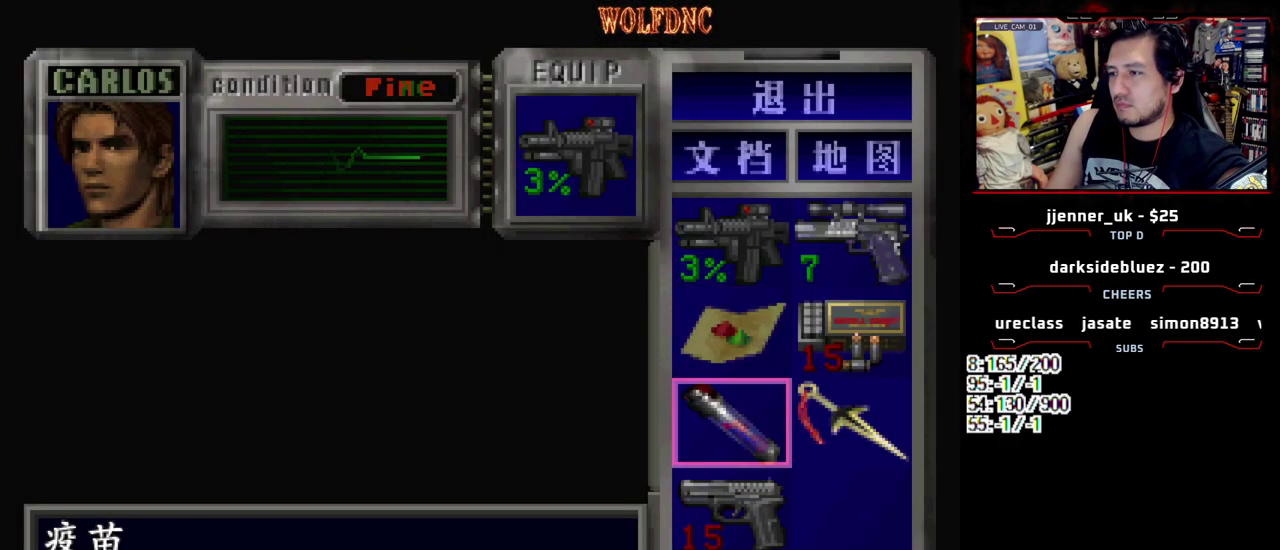
{"buttons": [], "events": [[117, "DPAD_RIGHT", "down"], [167, "DPAD_UP", "down"], [217, "DPAD_RIGHT", "up"], [267, "DPAD_UP", "up"], [367, "DPAD_UP", "down"], [400, "CROSS", "down"], [450, "DPAD_UP", "up"], [500, "CROSS", "up"]]}
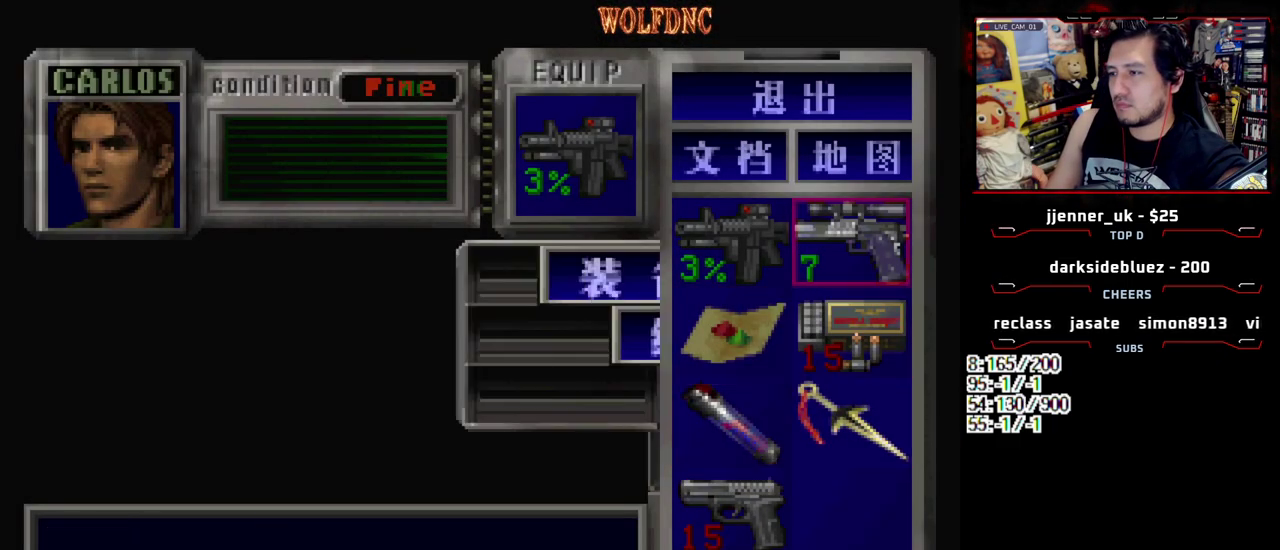
{"buttons": [], "events": [[100, "CROSS", "down"], [183, "CROSS", "up"], [333, "SQUARE", "down"], [417, "SQUARE", "up"]]}
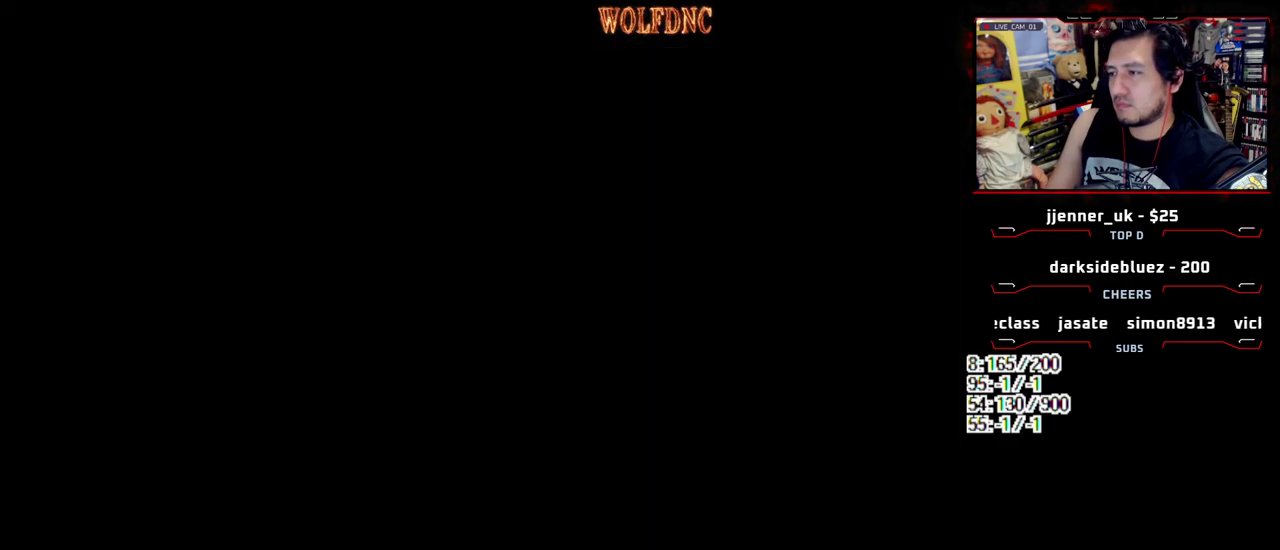
{"buttons": ["SQUARE", "DPAD_UP", "DPAD_LEFT"], "events": [[17, "DPAD_LEFT", "down"], [433, "DPAD_UP", "down"], [483, "SQUARE", "down"]]}
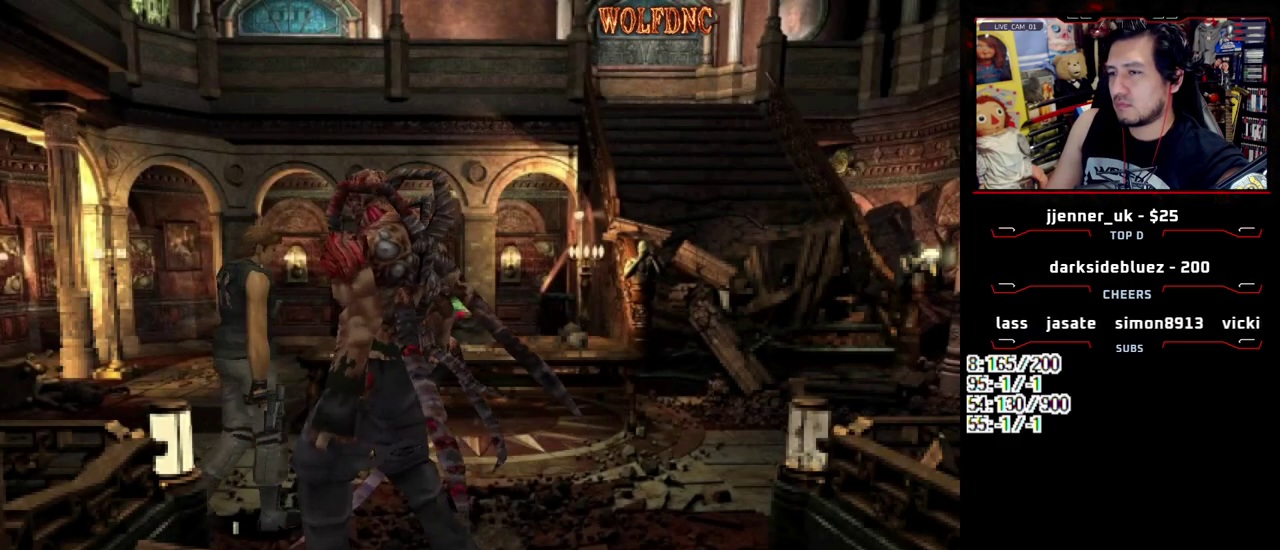
{"buttons": ["R1"], "events": [[167, "DPAD_LEFT", "up"], [217, "DPAD_UP", "up"], [267, "SQUARE", "up"], [367, "R1", "down"]]}
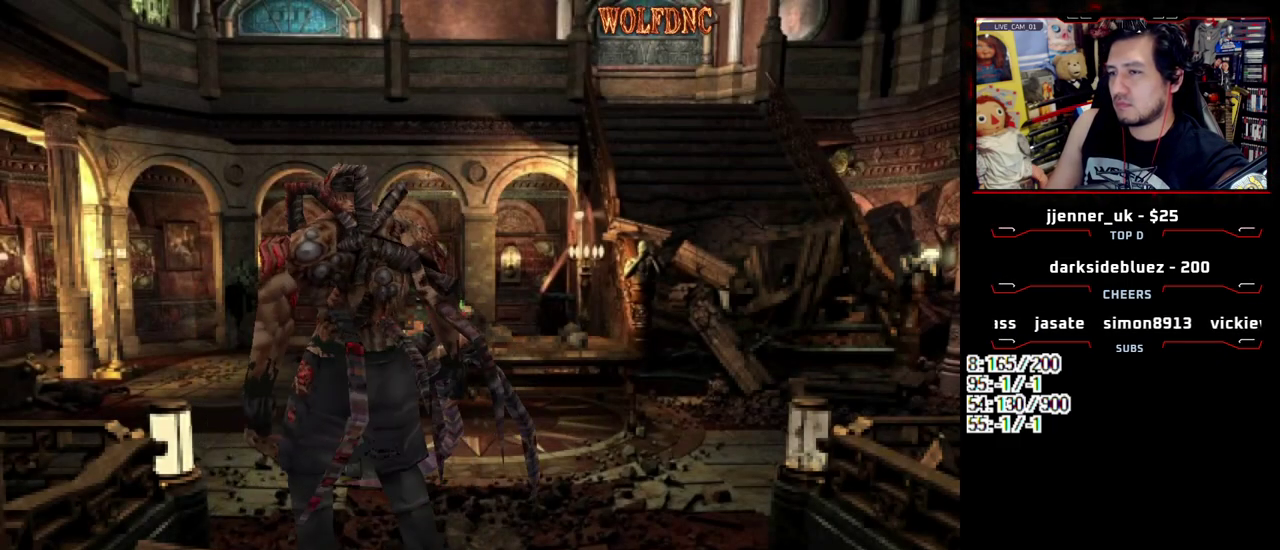
{"buttons": ["CROSS", "R1"], "events": [[183, "CROSS", "down"]]}
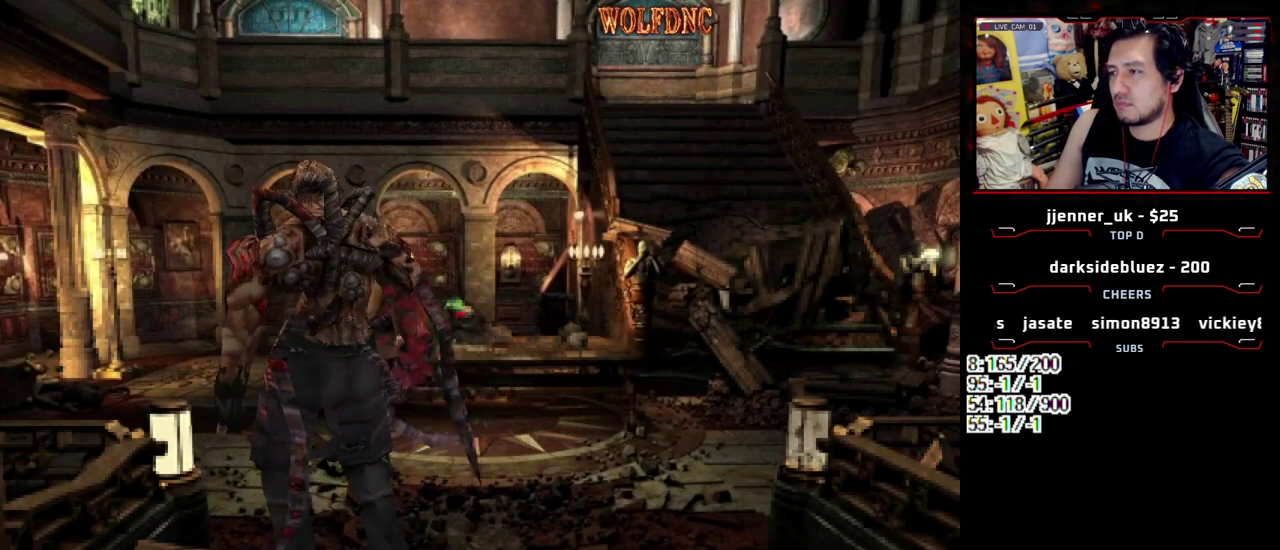
{"buttons": ["CROSS", "R1"], "events": []}
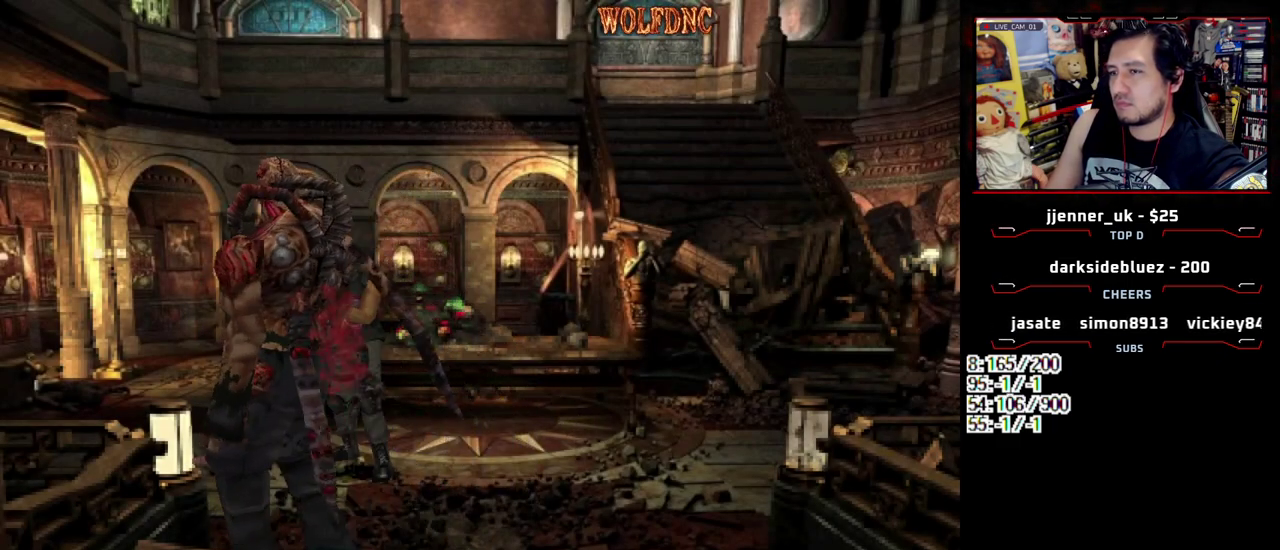
{"buttons": ["CROSS", "R1"], "events": []}
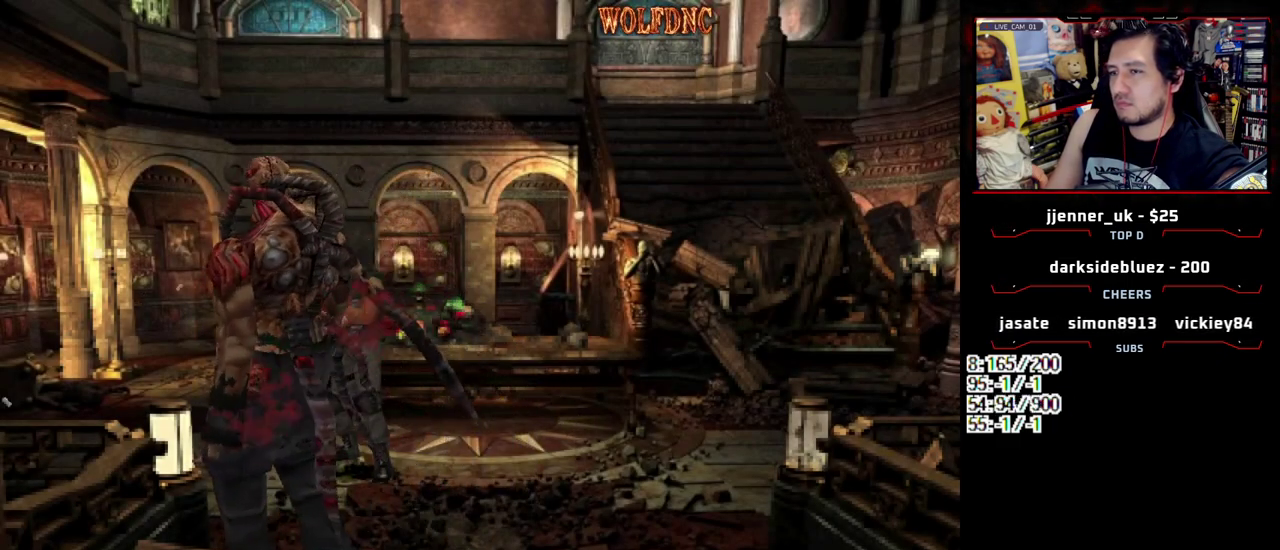
{"buttons": ["CROSS", "R1"], "events": []}
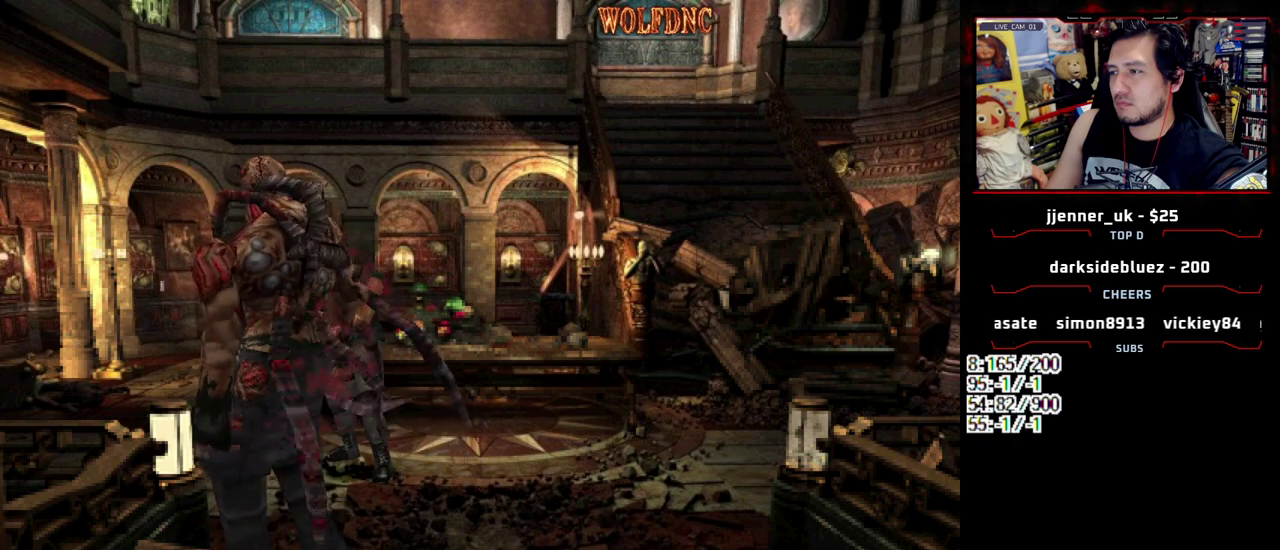
{"buttons": ["CROSS", "R1"], "events": []}
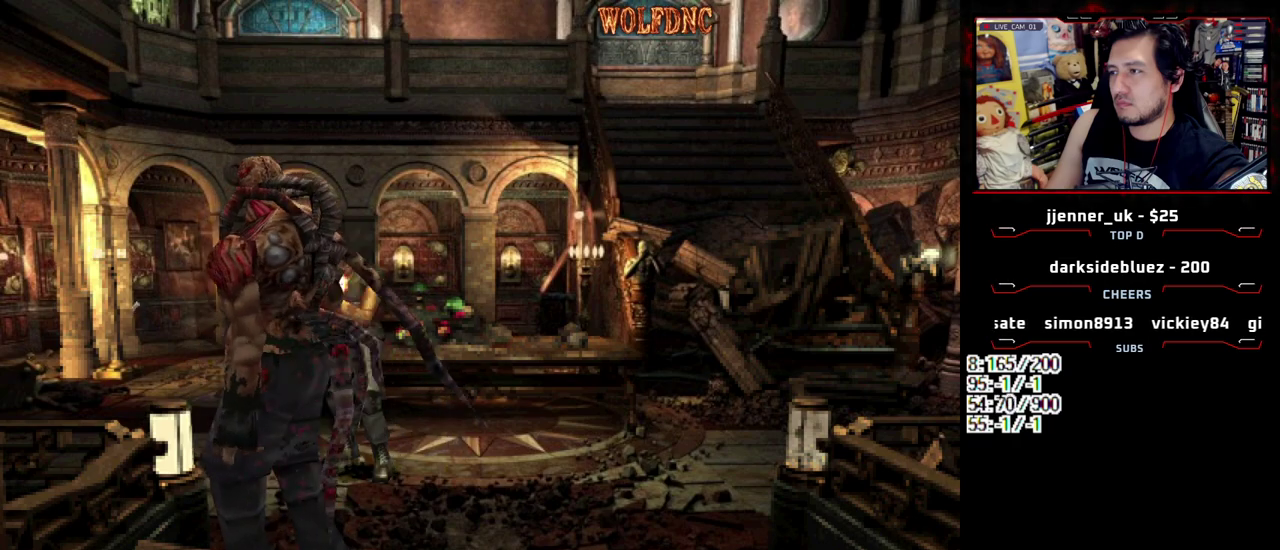
{"buttons": ["CROSS", "R1"], "events": []}
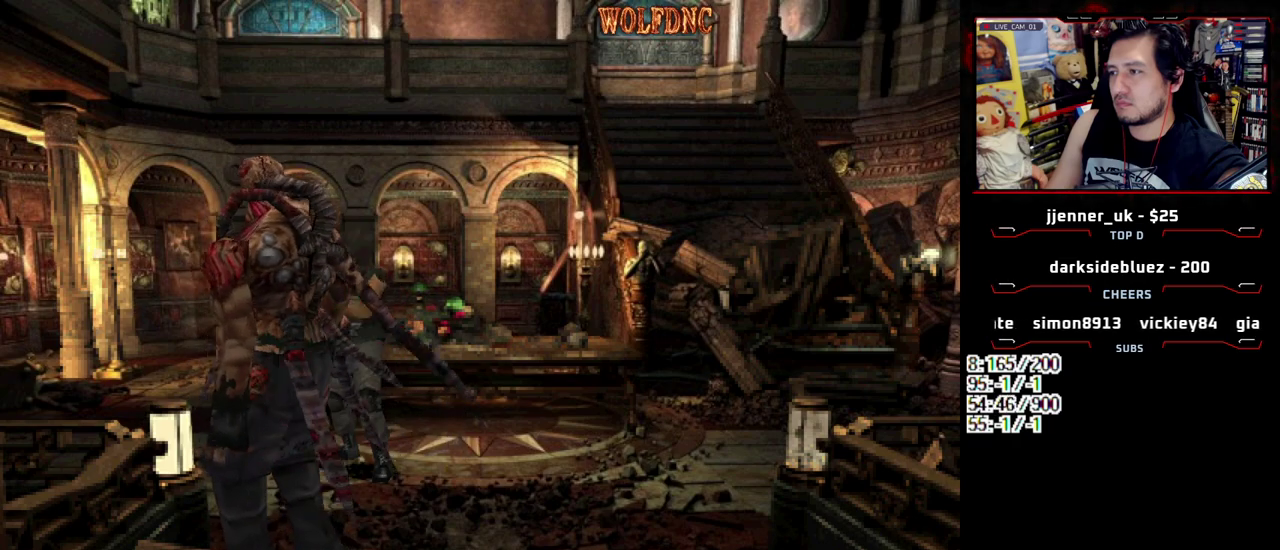
{"buttons": [], "events": [[233, "CROSS", "up"], [233, "R1", "up"], [417, "CIRCLE", "down"], [467, "CIRCLE", "up"]]}
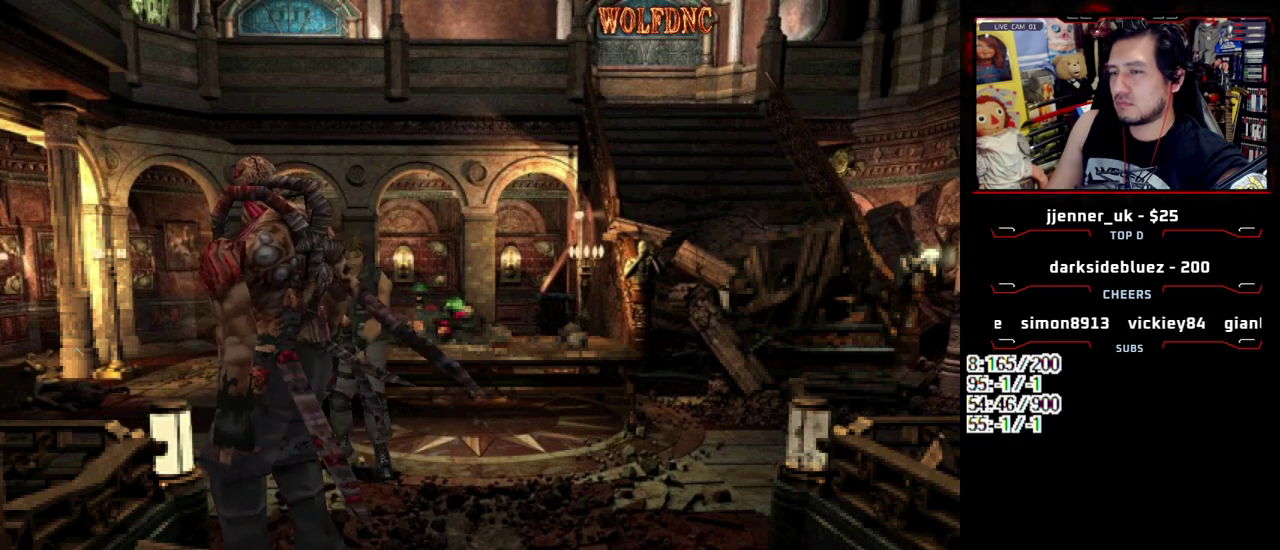
{"buttons": [], "events": [[67, "CIRCLE", "down"], [117, "CIRCLE", "up"], [200, "CIRCLE", "down"], [483, "CIRCLE", "up"]]}
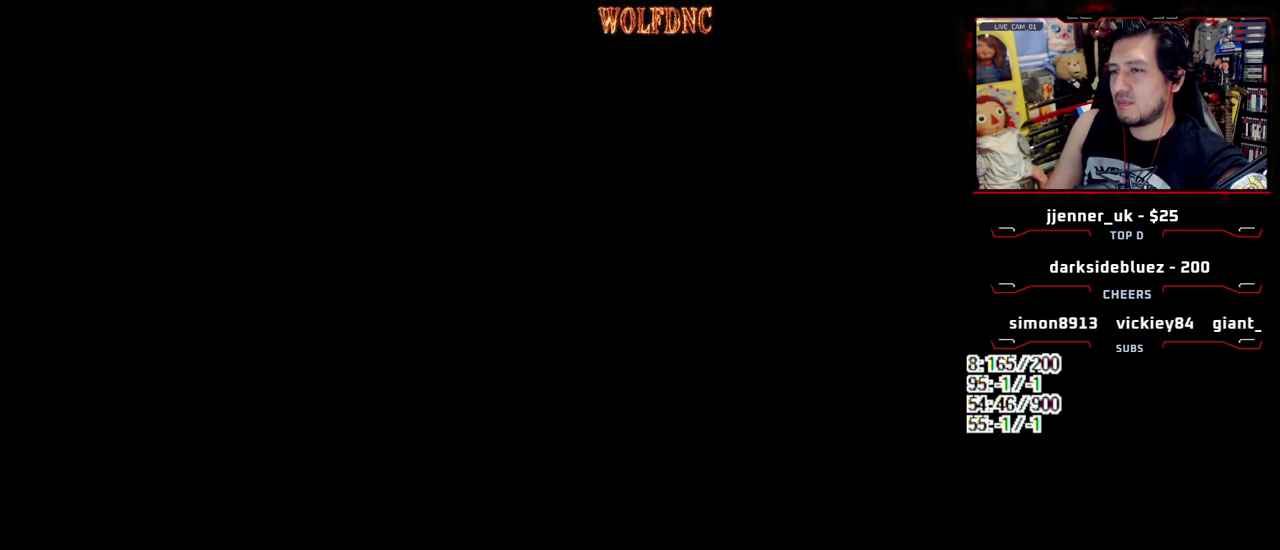
{"buttons": ["CROSS"], "events": [[500, "CROSS", "down"]]}
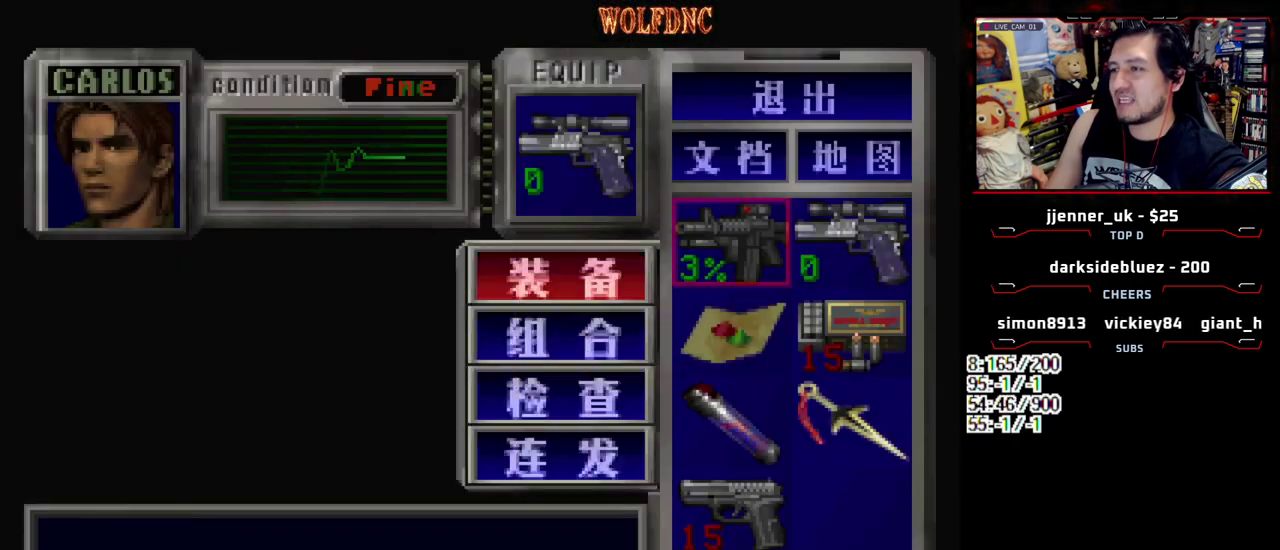
{"buttons": ["CROSS", "R1"], "events": [[100, "CROSS", "up"], [233, "CIRCLE", "down"], [333, "CIRCLE", "up"], [383, "R1", "down"], [467, "CROSS", "down"]]}
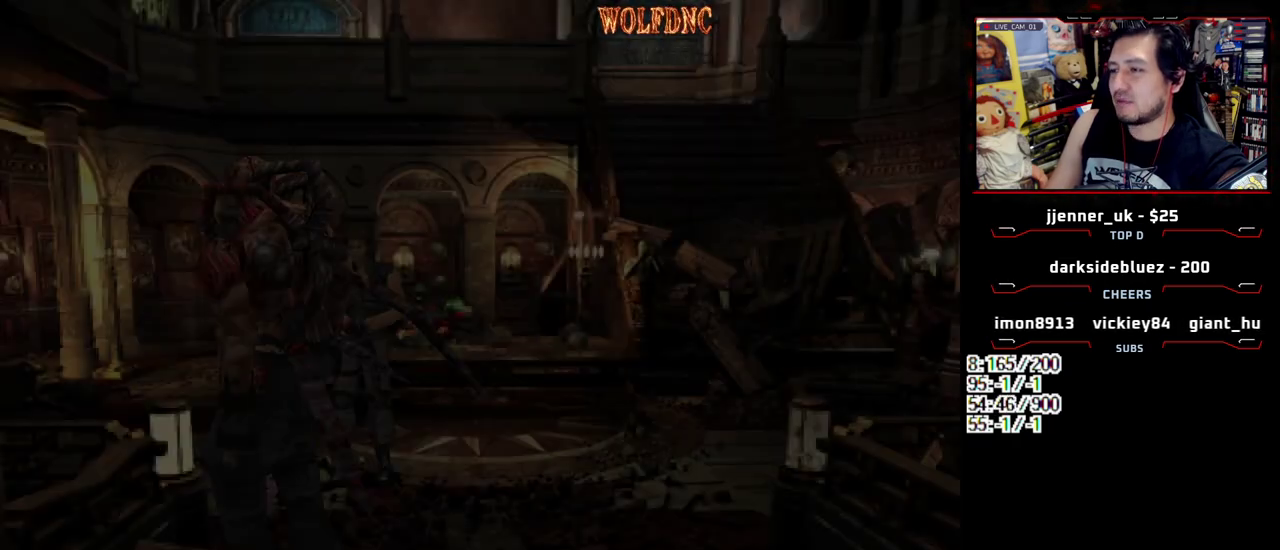
{"buttons": ["CROSS", "R1"], "events": []}
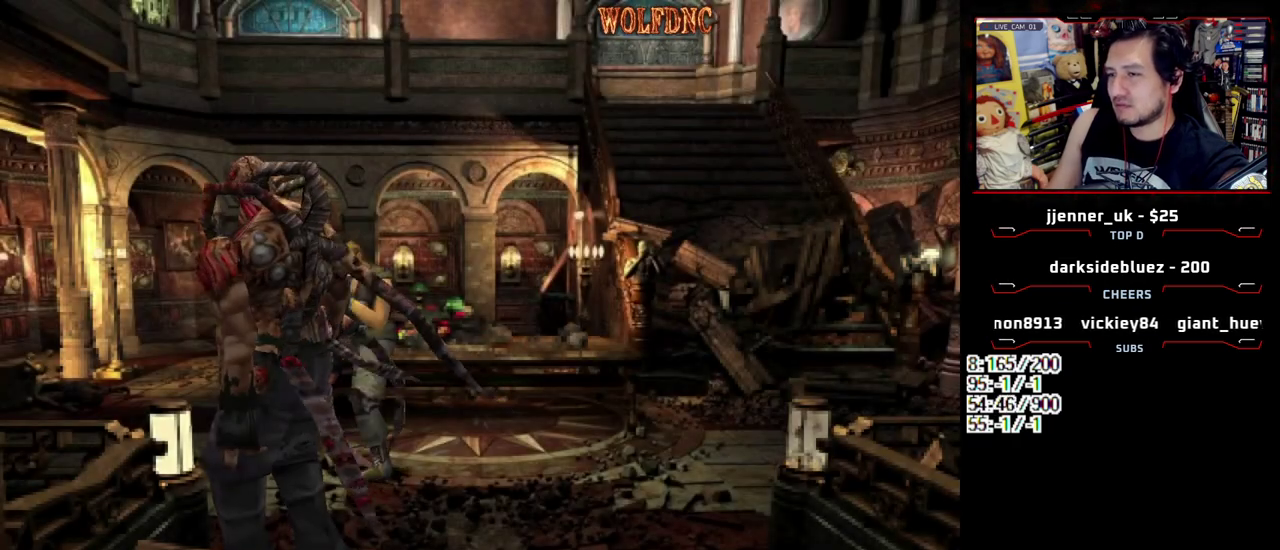
{"buttons": ["CROSS"], "events": [[33, "R1", "up"], [83, "R1", "down"], [217, "R1", "up"], [267, "R1", "down"], [317, "R1", "up"], [450, "R1", "down"], [500, "R1", "up"]]}
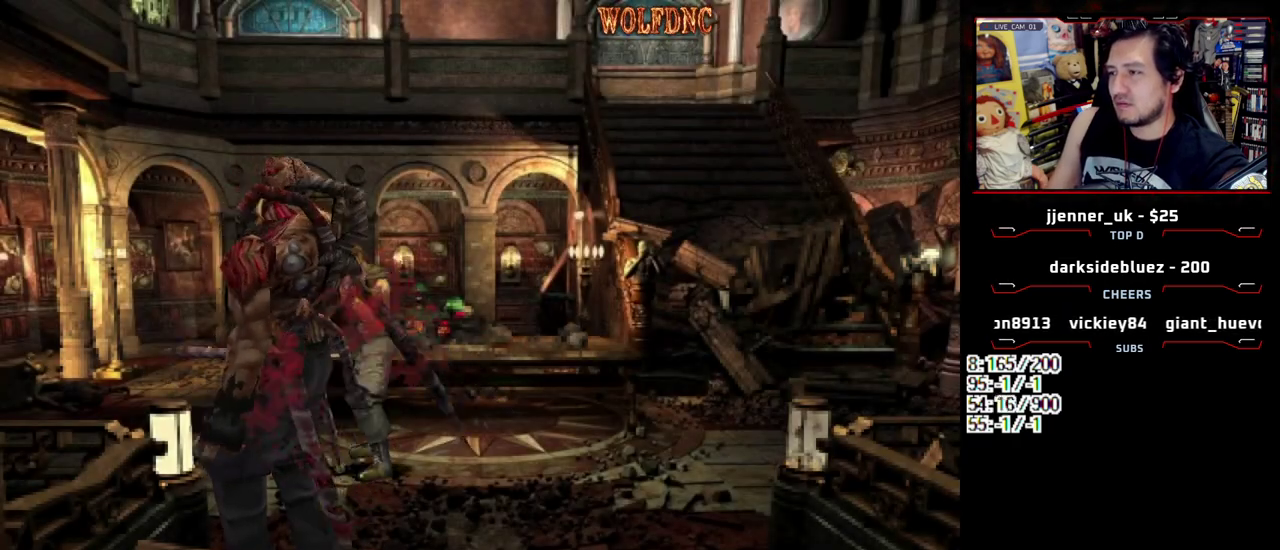
{"buttons": ["CROSS"], "events": [[50, "R1", "down"], [183, "R1", "up"], [233, "R1", "down"], [283, "R1", "up"], [333, "R1", "down"], [467, "R1", "up"]]}
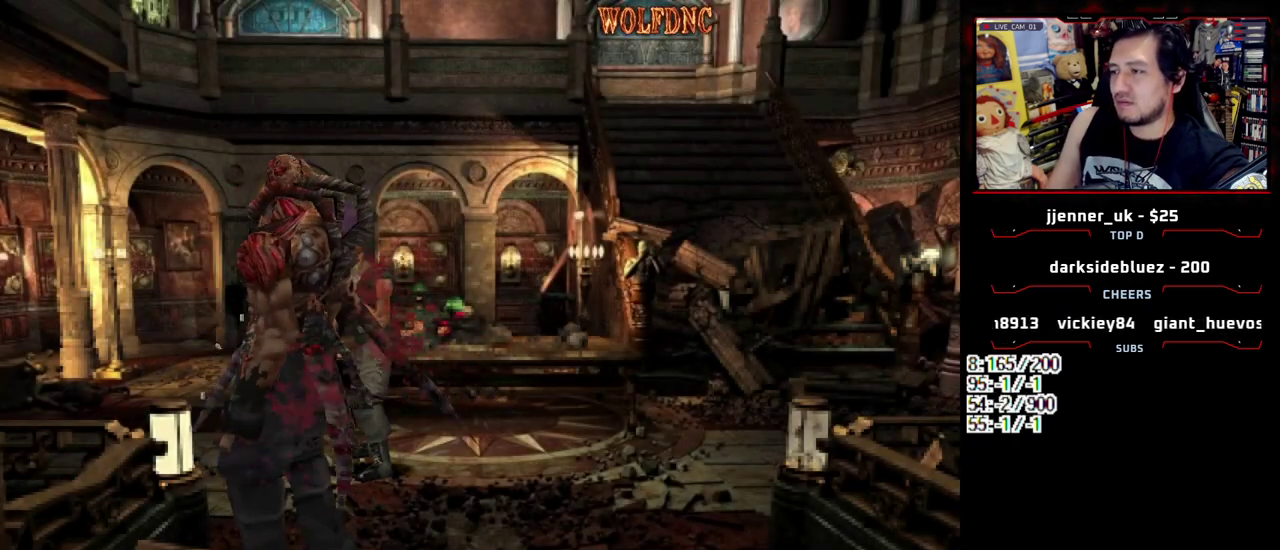
{"buttons": [], "events": [[67, "CROSS", "up"], [383, "CIRCLE", "down"], [483, "CIRCLE", "up"]]}
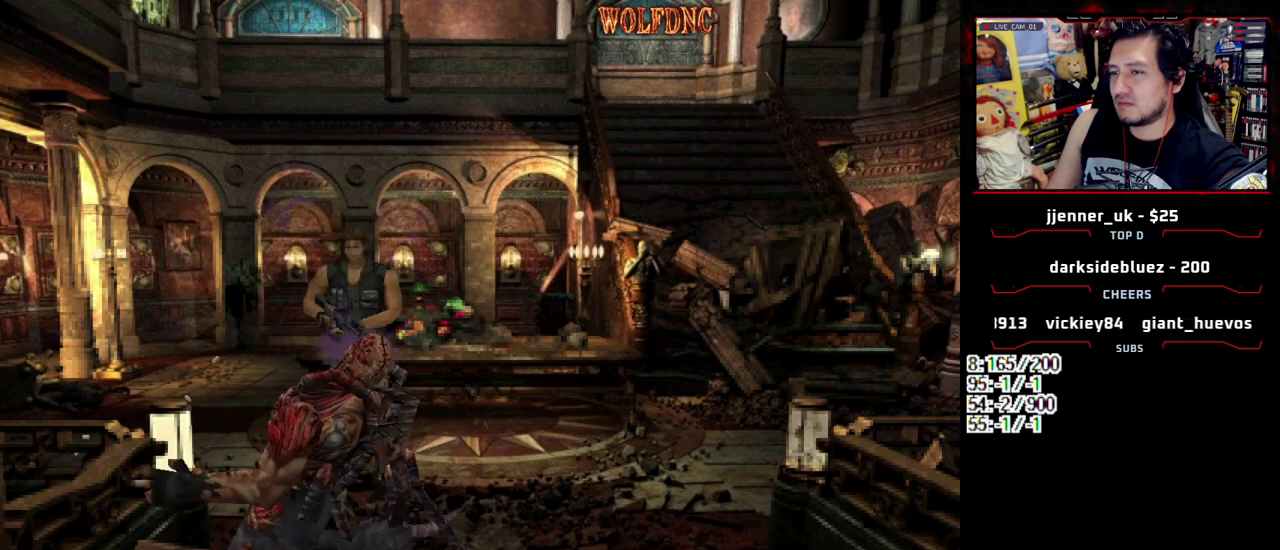
{"buttons": [], "events": [[33, "CIRCLE", "down"], [117, "CIRCLE", "up"], [167, "CIRCLE", "down"], [350, "CIRCLE", "up"]]}
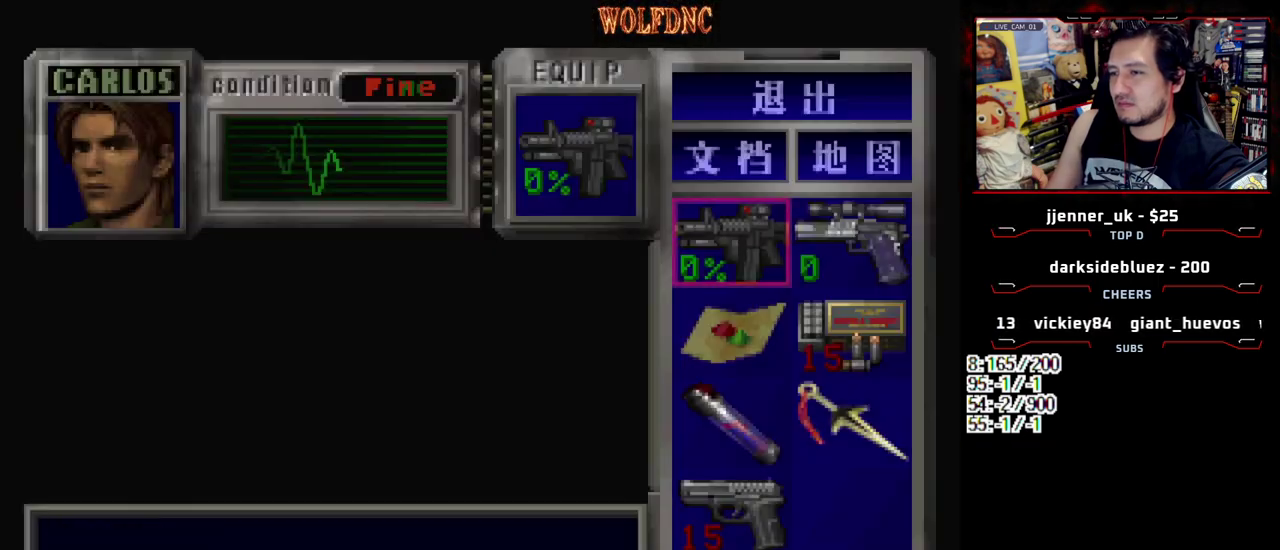
{"buttons": ["CROSS"], "events": [[333, "DPAD_RIGHT", "down"], [417, "CROSS", "down"], [467, "DPAD_RIGHT", "up"]]}
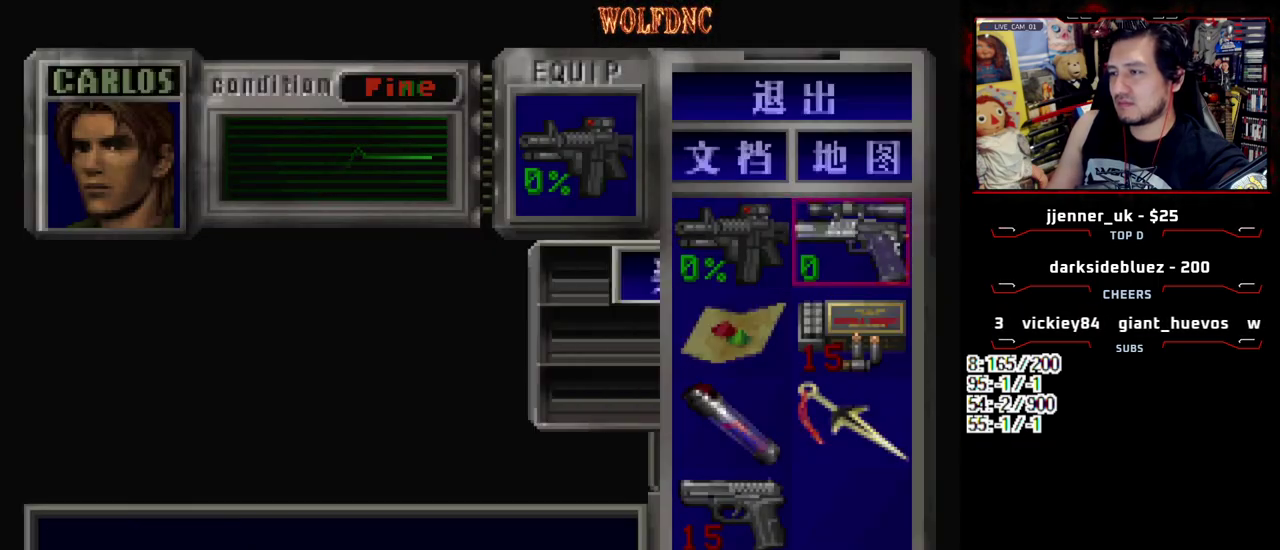
{"buttons": ["DPAD_DOWN"], "events": [[67, "CROSS", "up"], [117, "CROSS", "down"], [200, "CROSS", "up"], [433, "DPAD_DOWN", "down"]]}
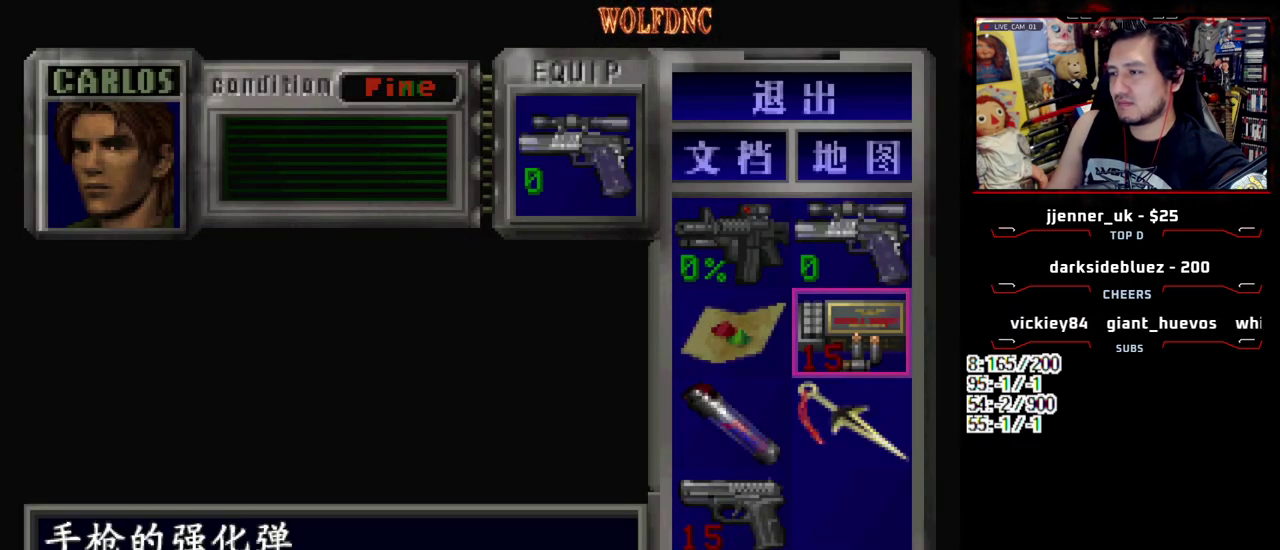
{"buttons": ["CROSS"], "events": [[33, "DPAD_DOWN", "up"], [133, "DPAD_DOWN", "down"], [217, "DPAD_DOWN", "up"], [267, "CROSS", "down"], [367, "CROSS", "up"], [450, "CROSS", "down"]]}